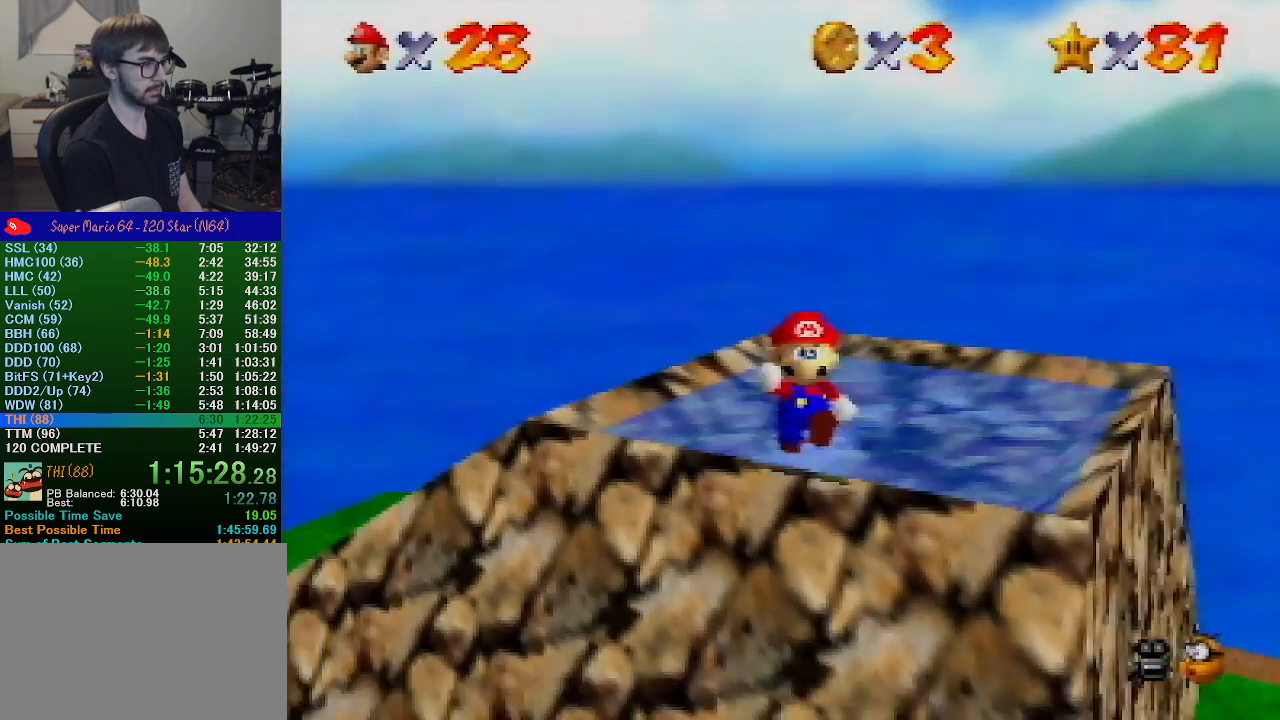
Gameplay with a controller (Nintendo layout); each line is a JSON object with the inputs held at the frame after it. "events" lists button and stick changes between this image and that frame as [ms after this image, input, new state], when the widget could be followed in between. Not read: L1 L3 R1 R3.
{"buttons": [], "left_stick": "up", "events": [[233, "left_stick", "down-left"], [333, "left_stick", "up-left"], [467, "left_stick", "up"]]}
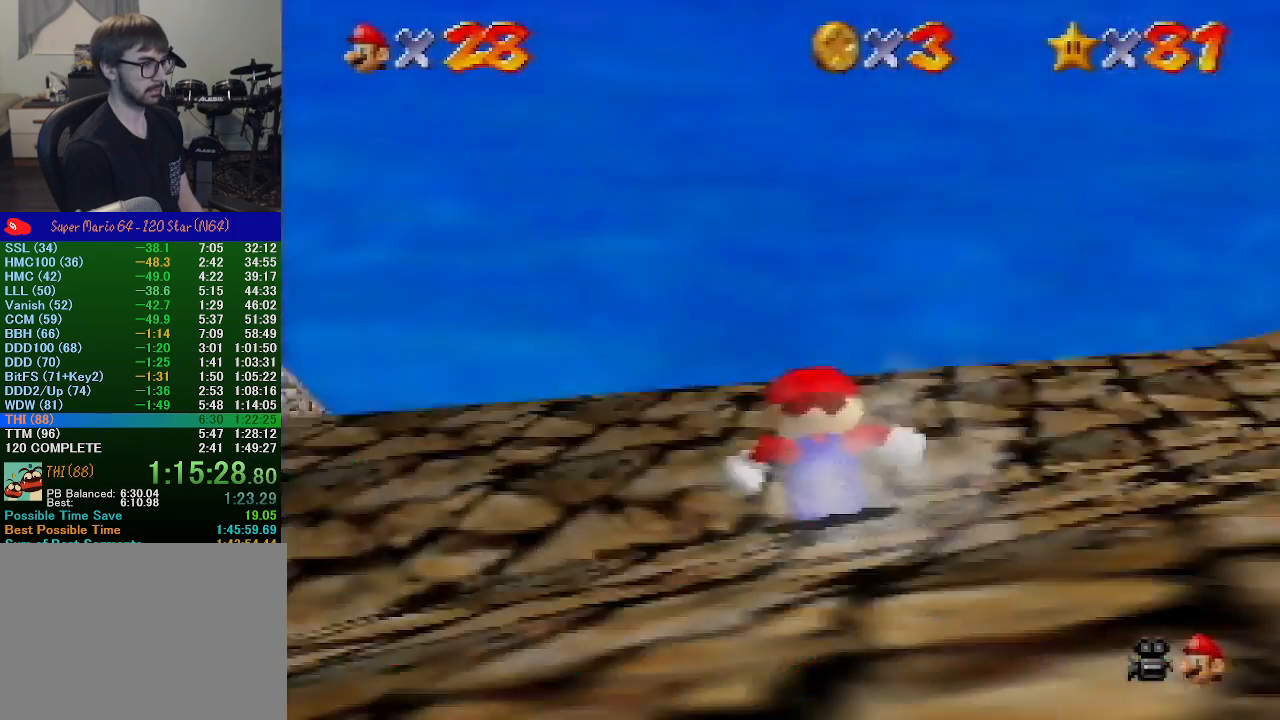
{"buttons": ["A"], "left_stick": "up", "events": [[267, "A", "down"]]}
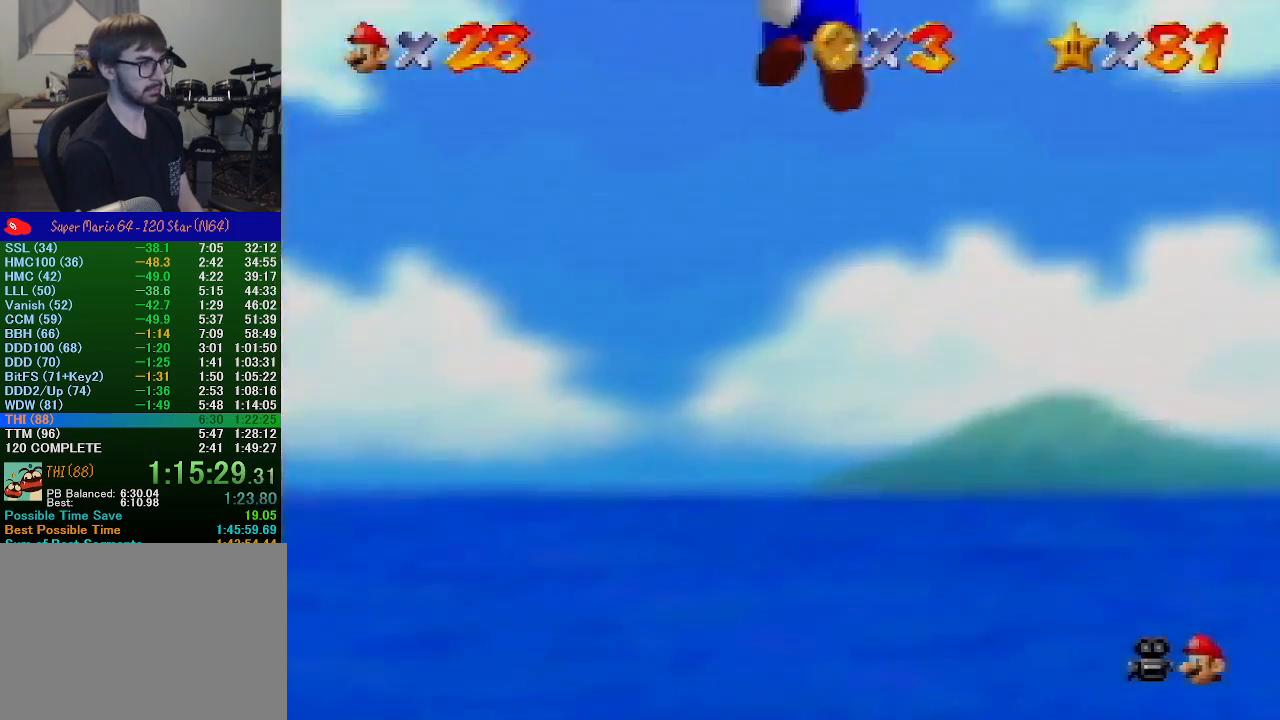
{"buttons": ["A"], "left_stick": "up", "events": []}
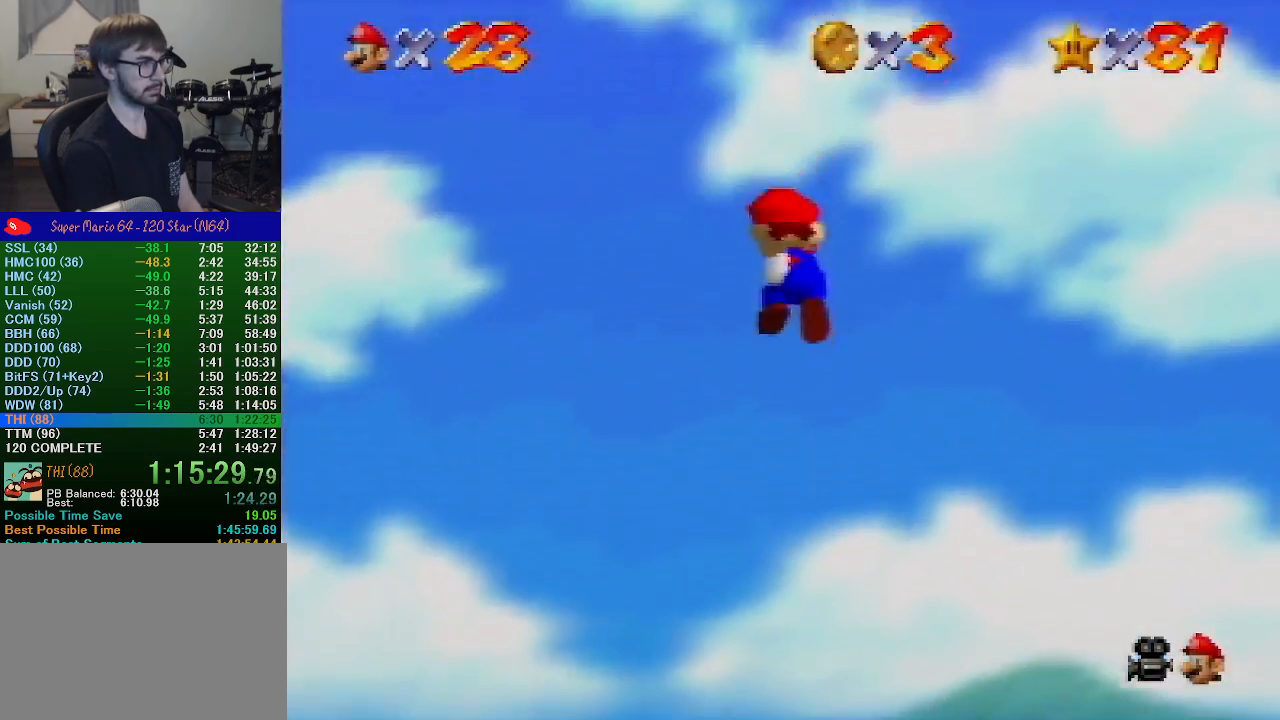
{"buttons": ["A"], "left_stick": "up", "events": []}
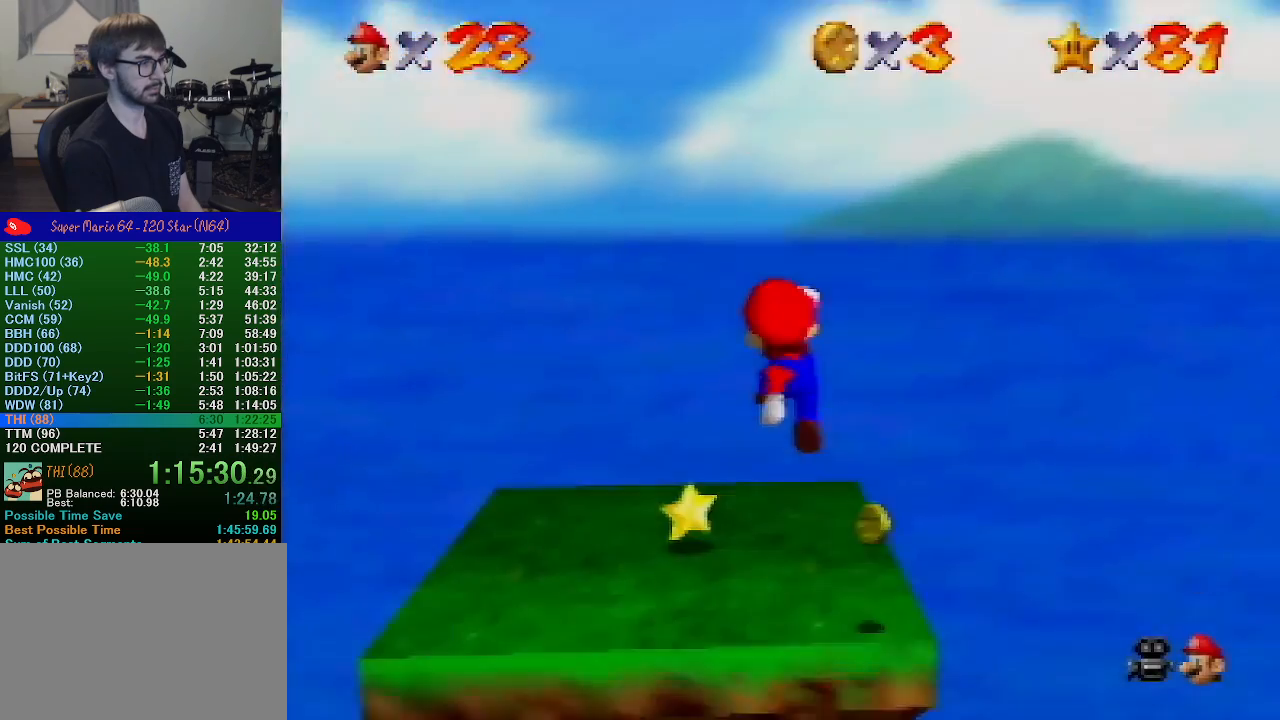
{"buttons": ["A"], "left_stick": "up-left", "events": [[200, "left_stick", "up-left"]]}
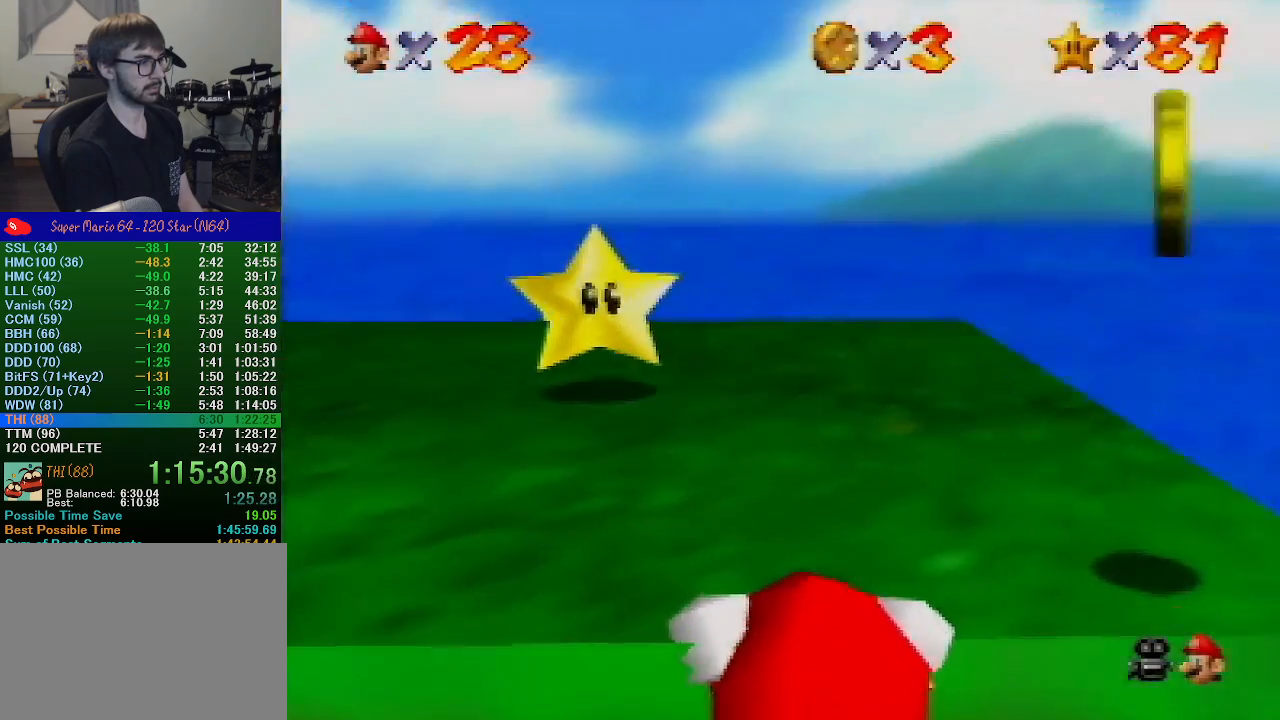
{"buttons": ["A"], "left_stick": "center", "events": [[233, "left_stick", "center"]]}
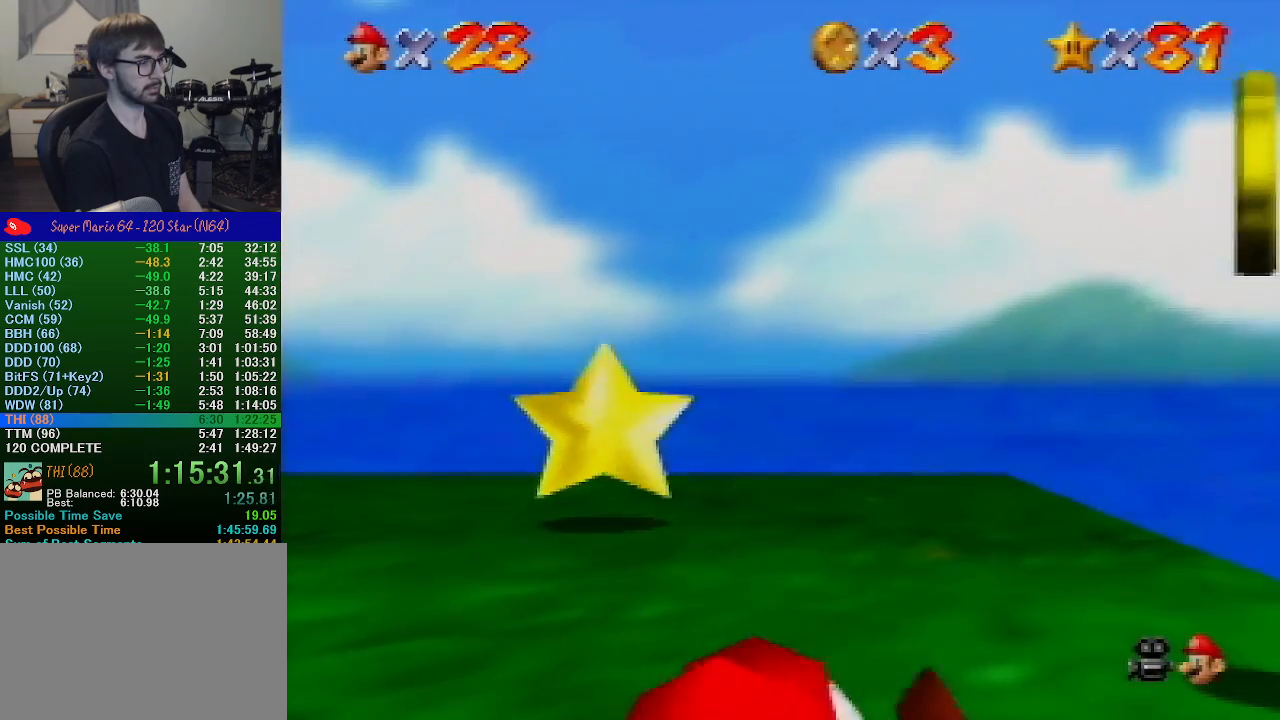
{"buttons": [], "left_stick": "down-left", "events": [[233, "left_stick", "down"], [400, "left_stick", "down-left"], [433, "B", "down"], [467, "A", "up"], [467, "B", "up"]]}
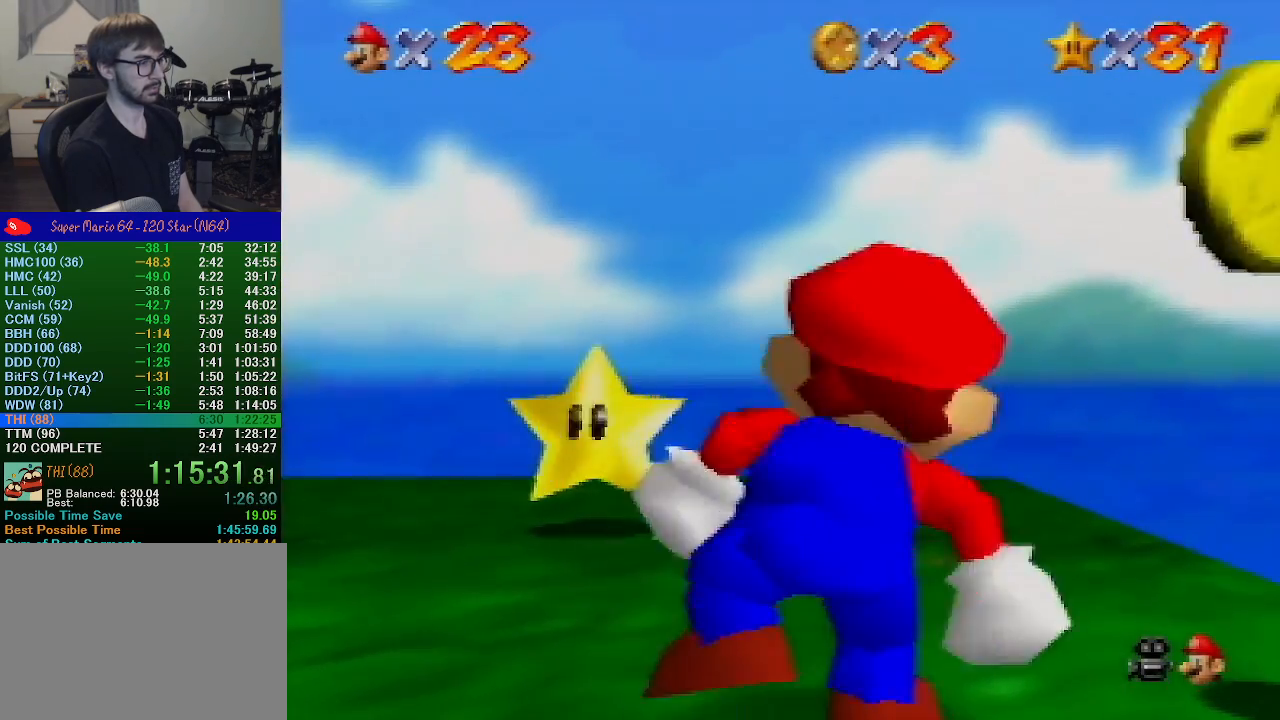
{"buttons": [], "left_stick": "up-right", "events": [[133, "A", "down"], [133, "B", "down"], [233, "B", "up"], [267, "A", "up"], [333, "A", "down"], [367, "left_stick", "up-left"], [400, "A", "up"], [433, "left_stick", "up-right"]]}
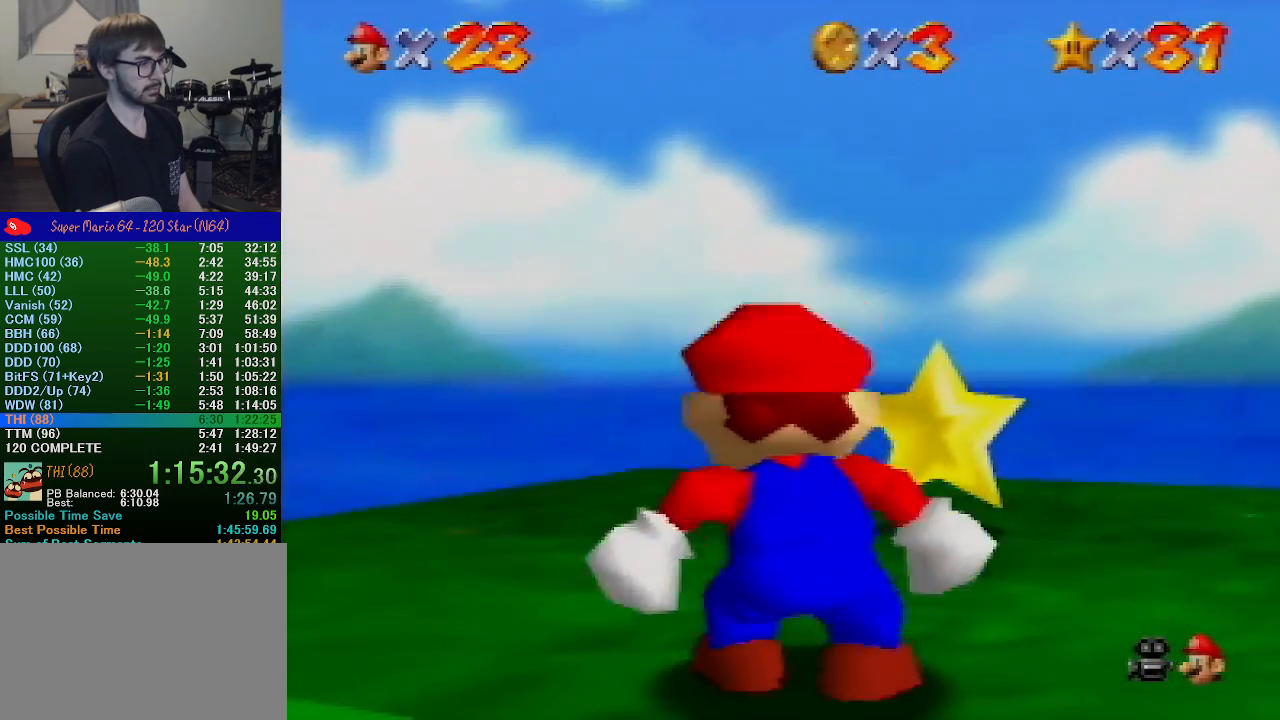
{"buttons": [], "left_stick": "up", "events": [[267, "left_stick", "up"]]}
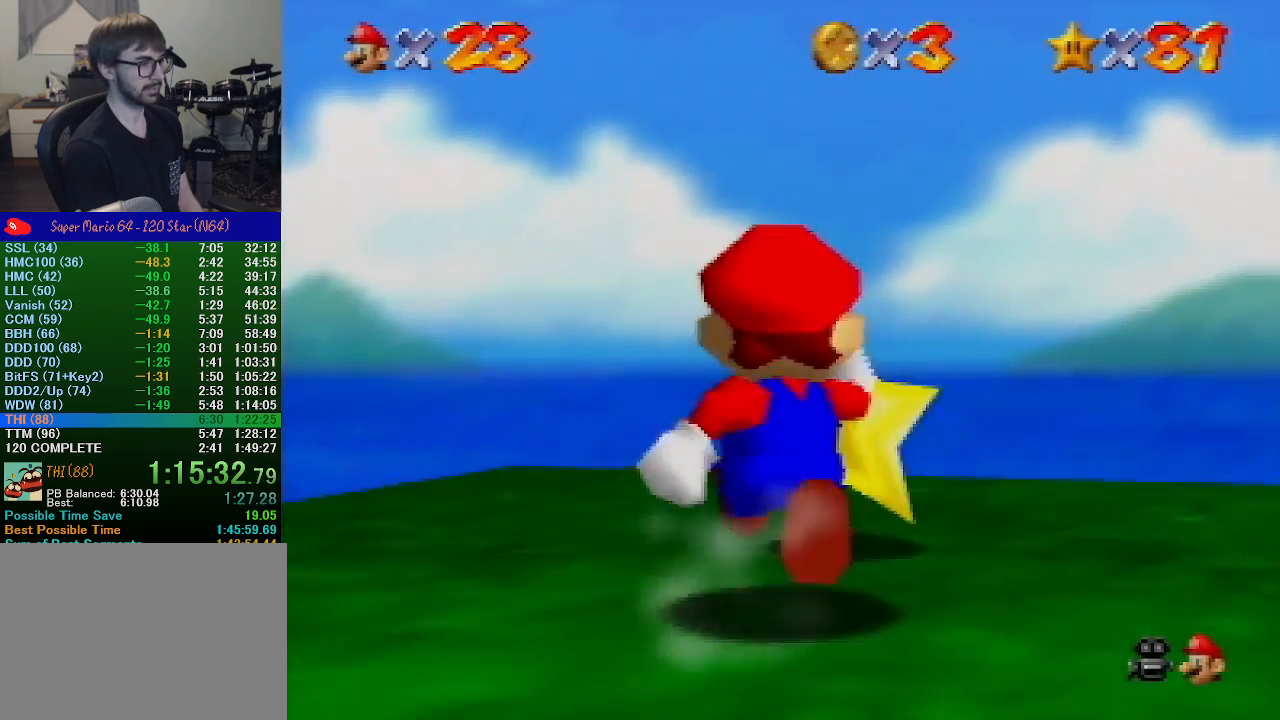
{"buttons": [], "left_stick": "center", "events": [[333, "left_stick", "center"]]}
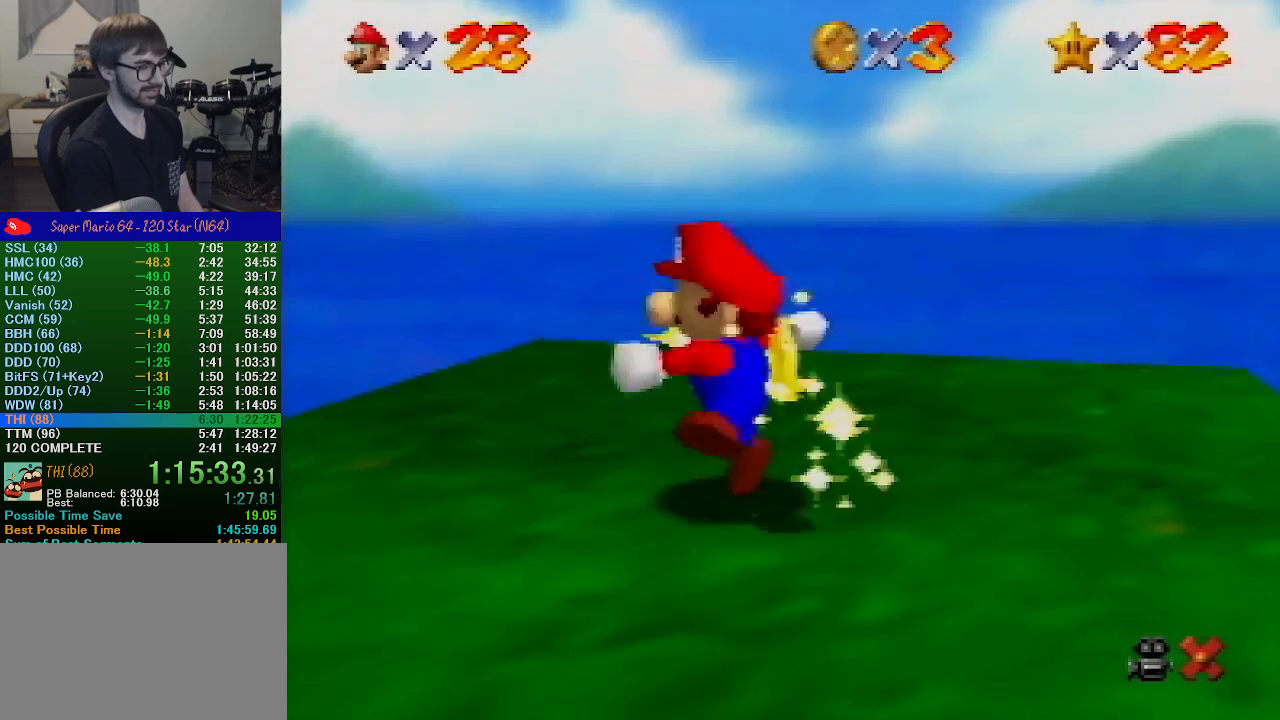
{"buttons": [], "left_stick": "center", "events": []}
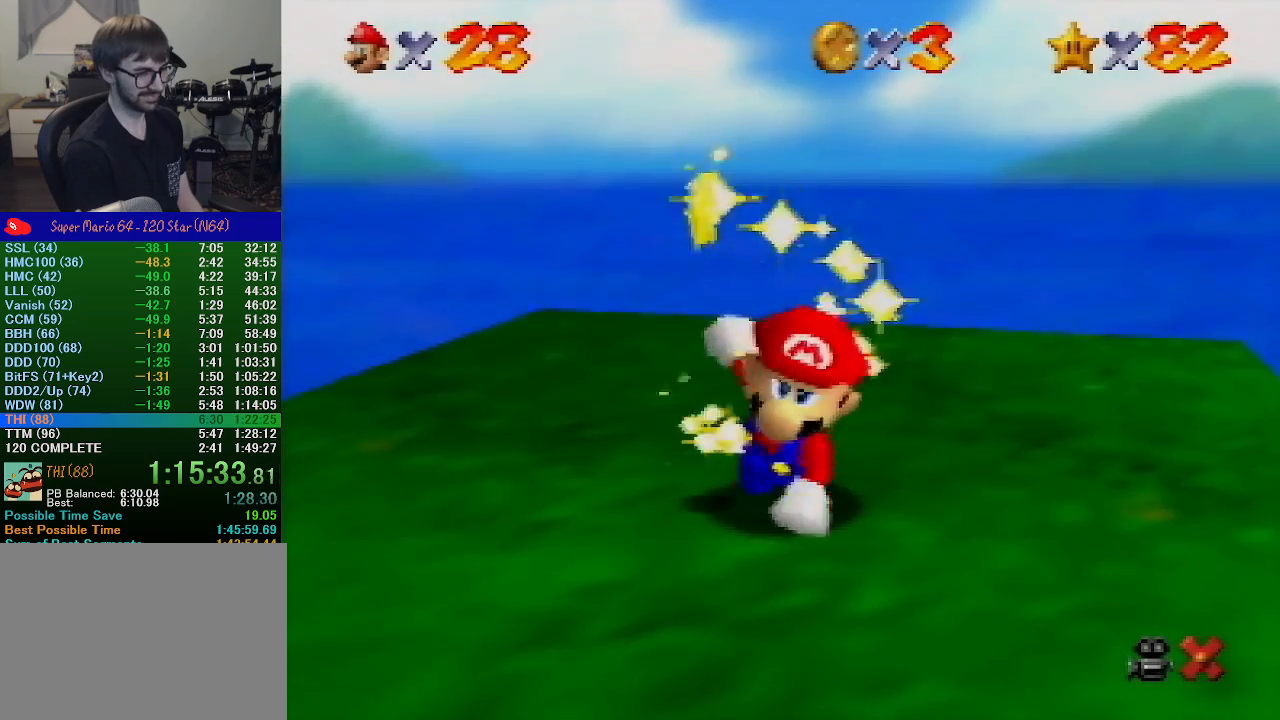
{"buttons": [], "left_stick": "center", "events": []}
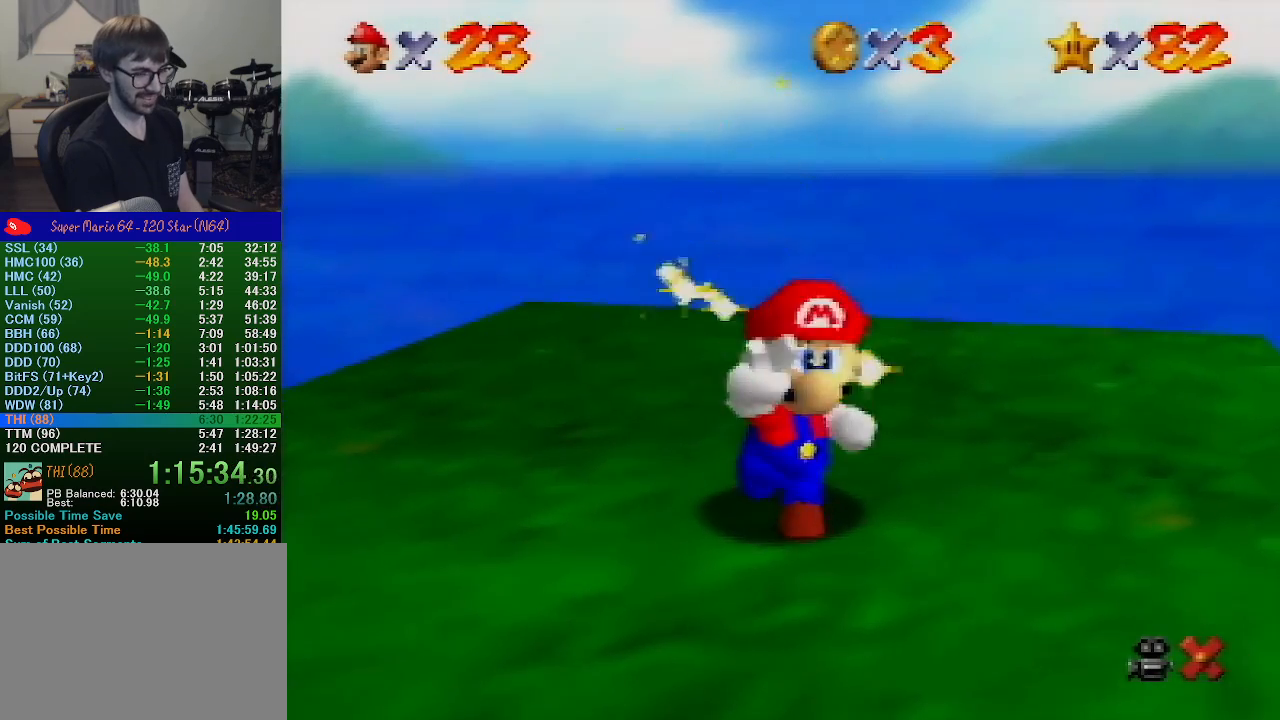
{"buttons": [], "left_stick": "center", "events": []}
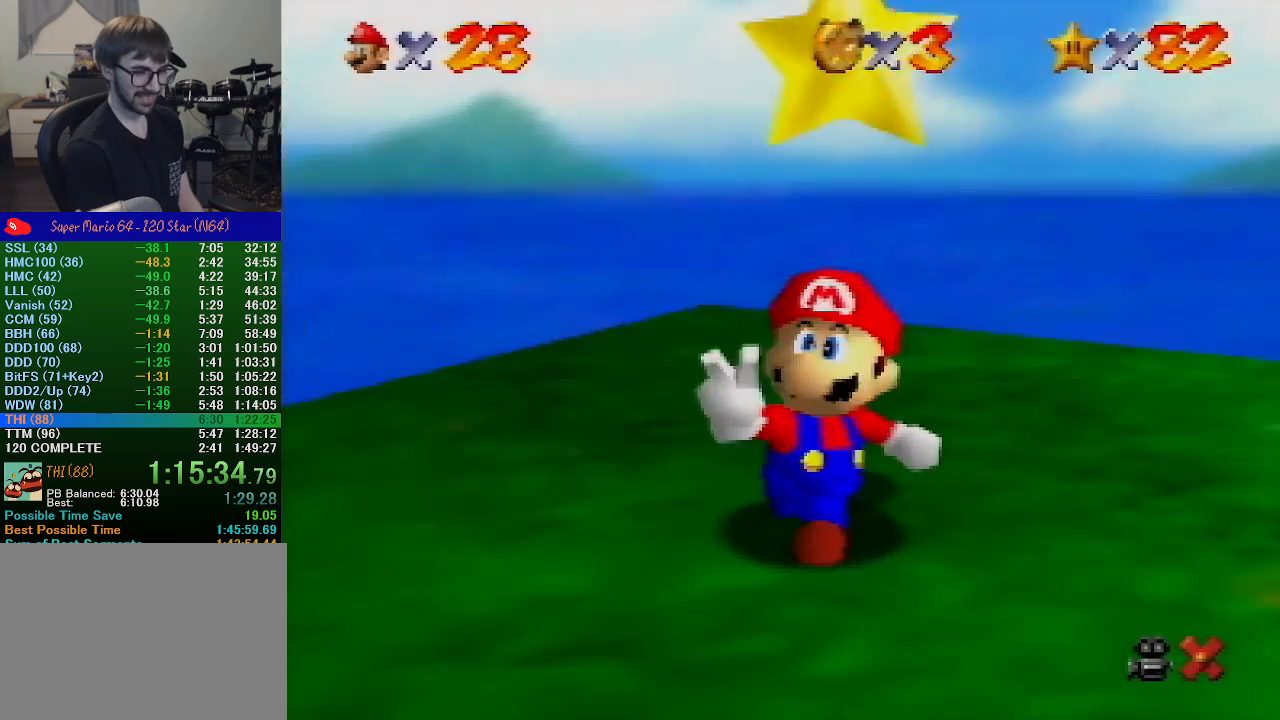
{"buttons": [], "left_stick": "center", "events": []}
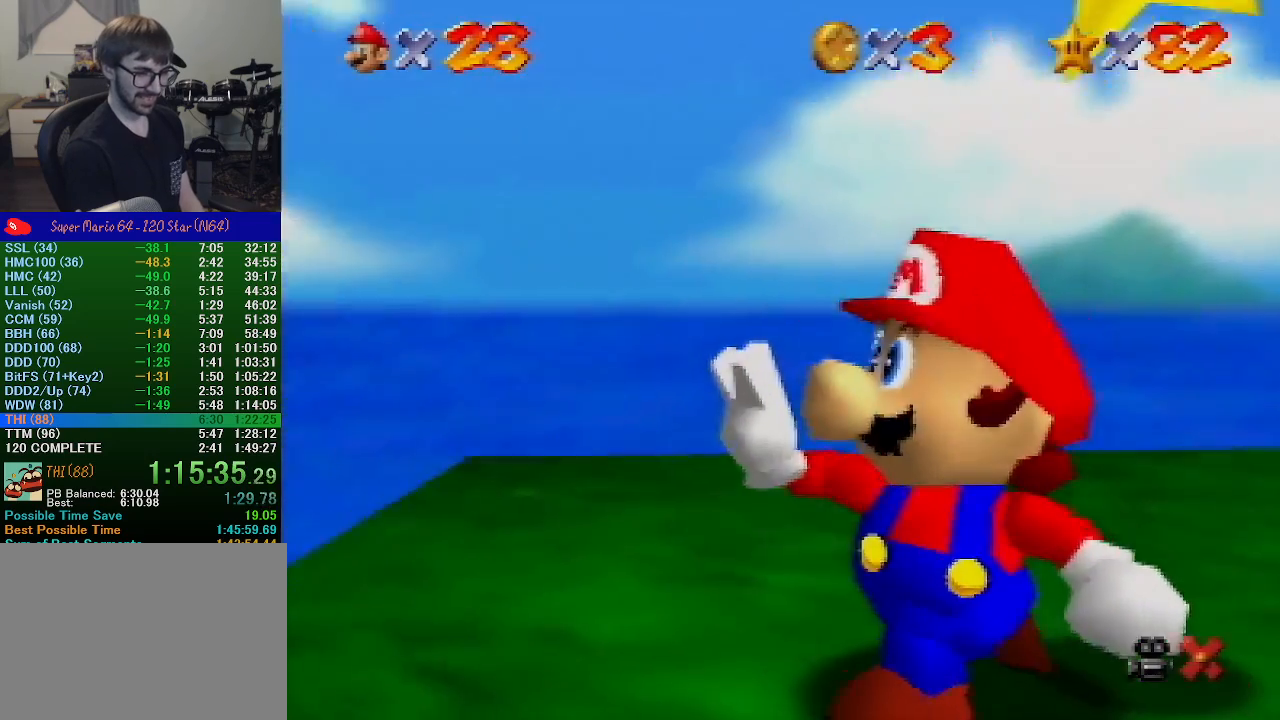
{"buttons": [], "left_stick": "center", "events": []}
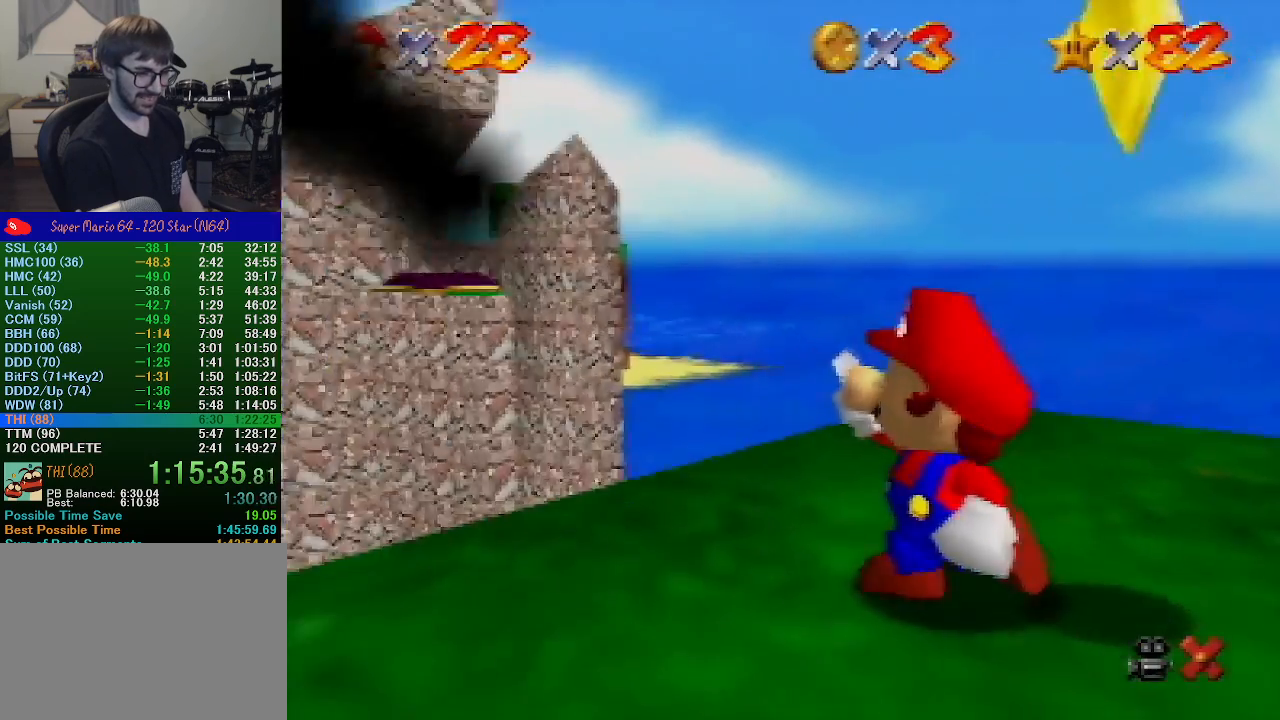
{"buttons": [], "left_stick": "center", "events": []}
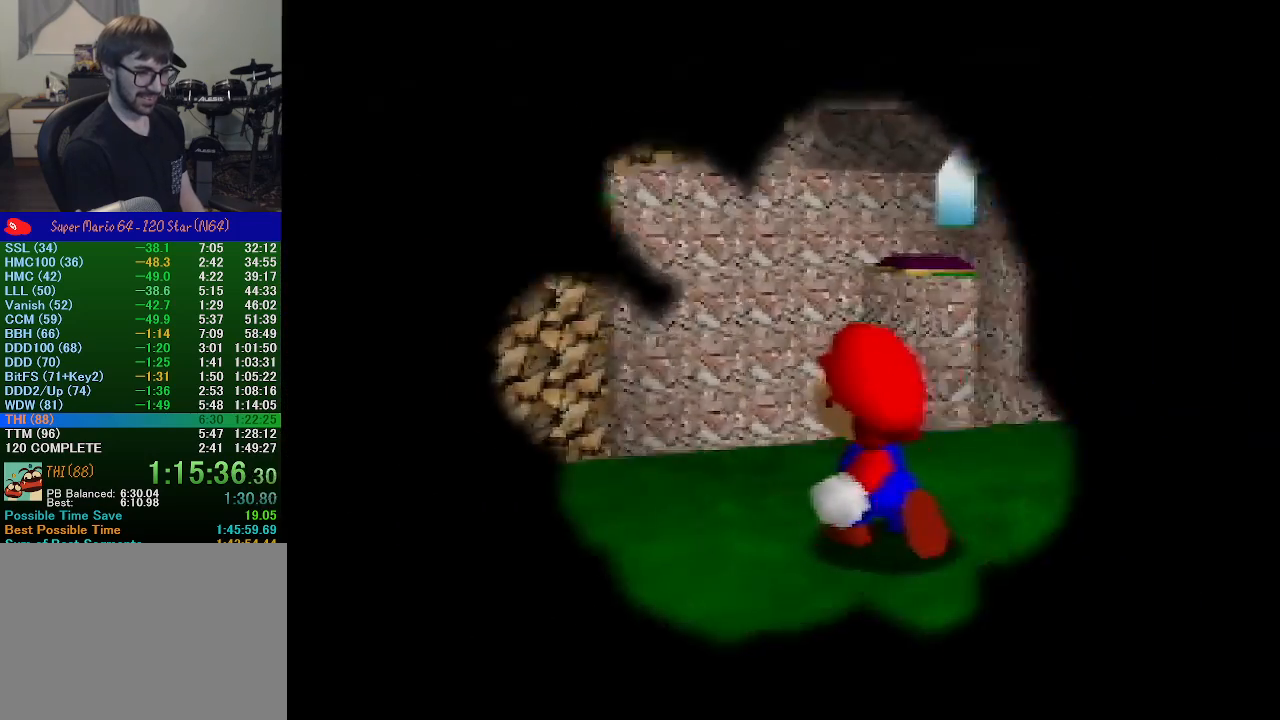
{"buttons": [], "left_stick": "center", "events": []}
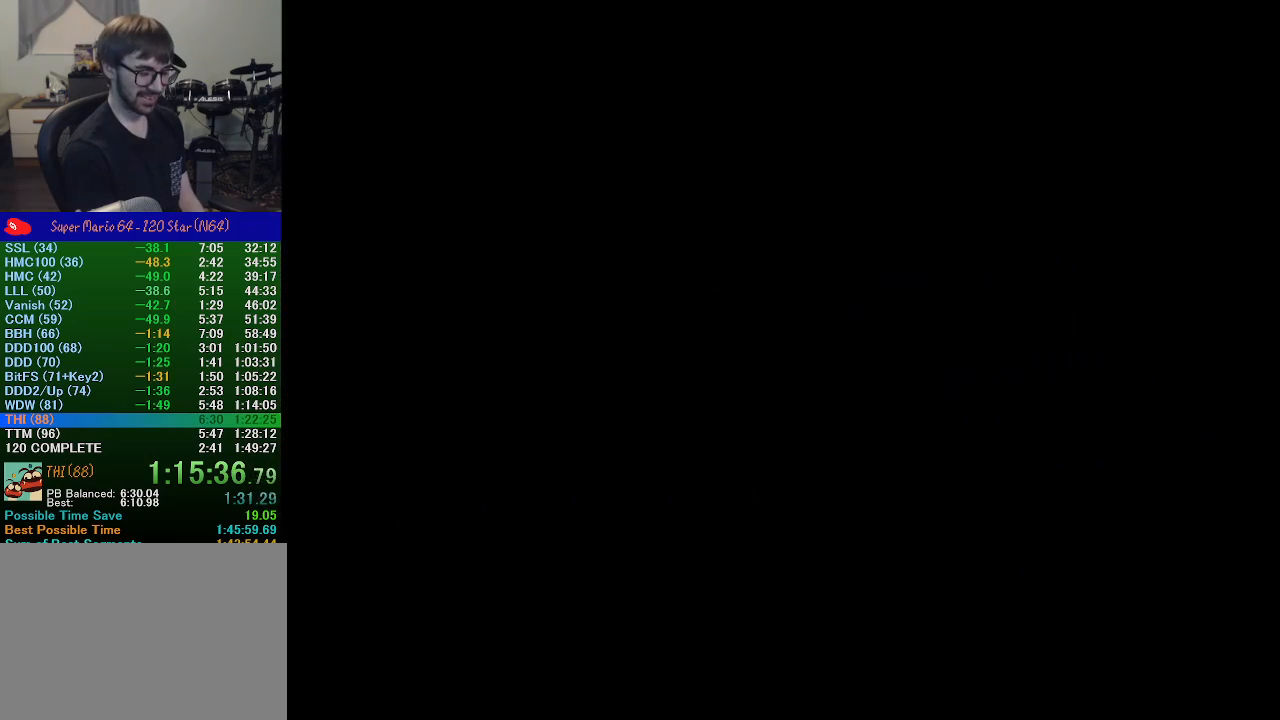
{"buttons": [], "left_stick": "center", "events": []}
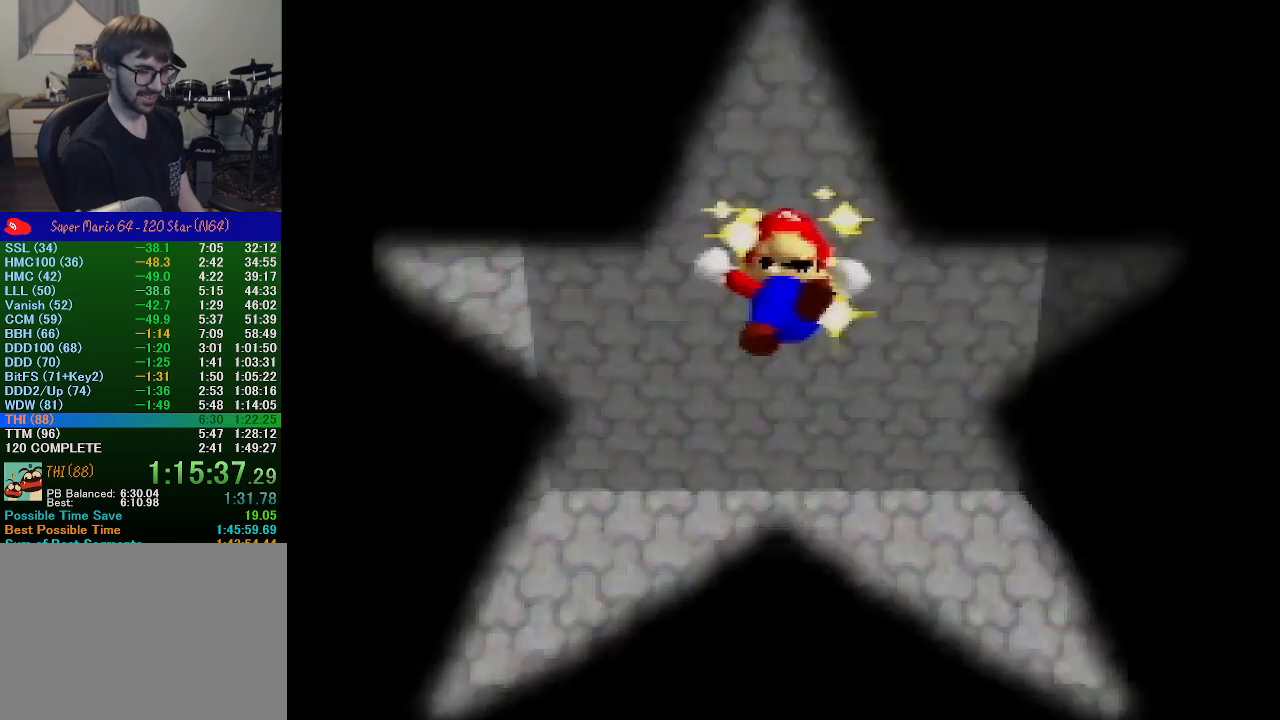
{"buttons": [], "left_stick": "center", "events": []}
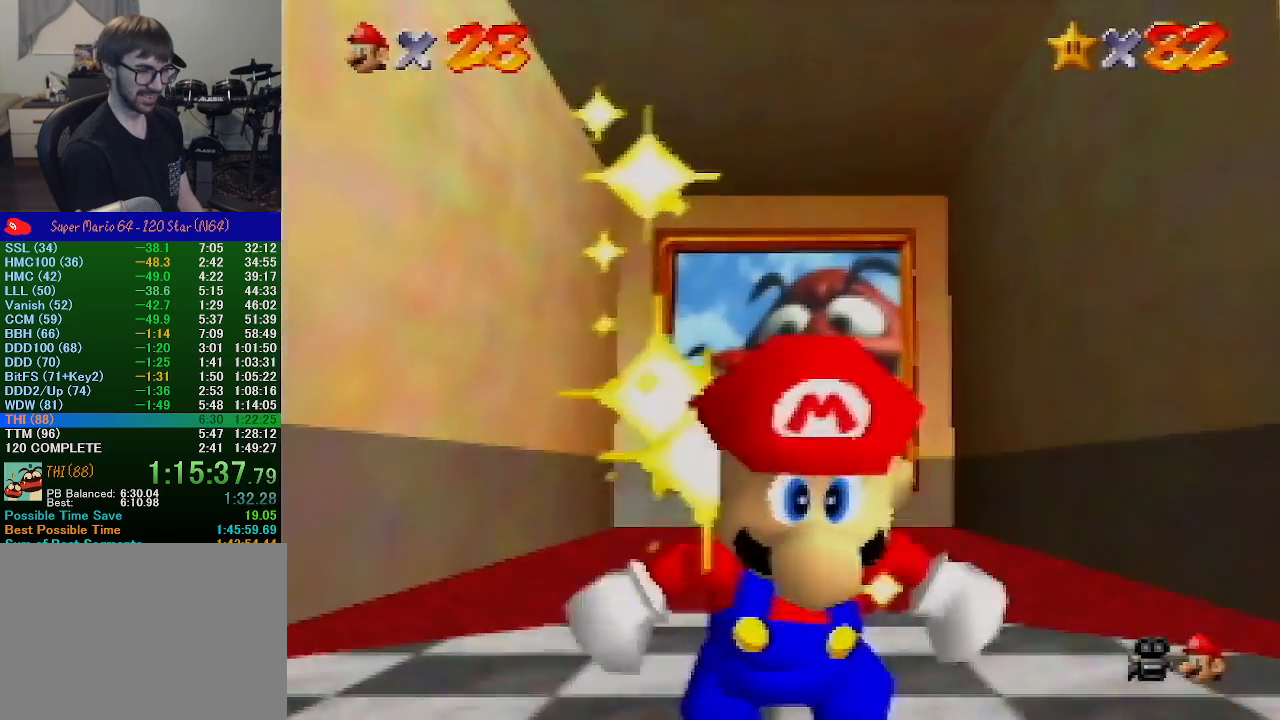
{"buttons": ["C_LEFT"], "left_stick": "center", "events": [[300, "C_LEFT", "down"]]}
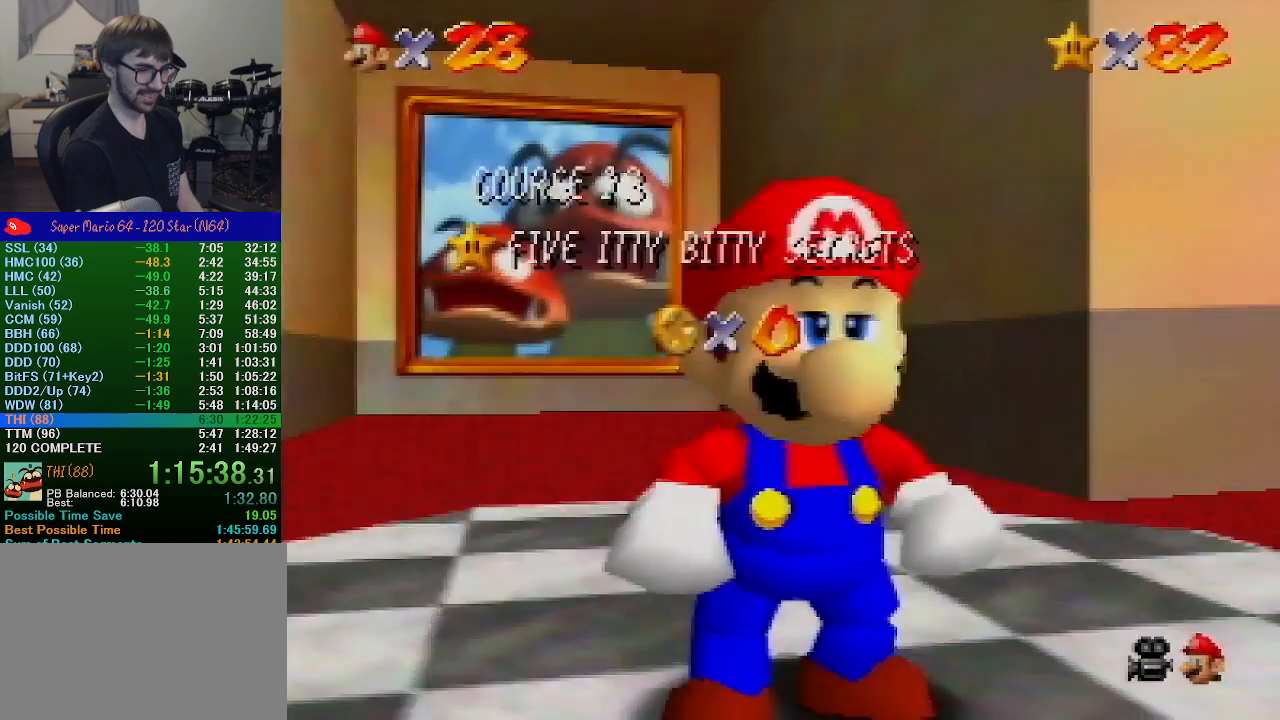
{"buttons": ["C_LEFT"], "left_stick": "center", "events": [[100, "C_DOWN", "down"], [100, "C_LEFT", "up"], [333, "C_LEFT", "down"], [367, "C_DOWN", "up"]]}
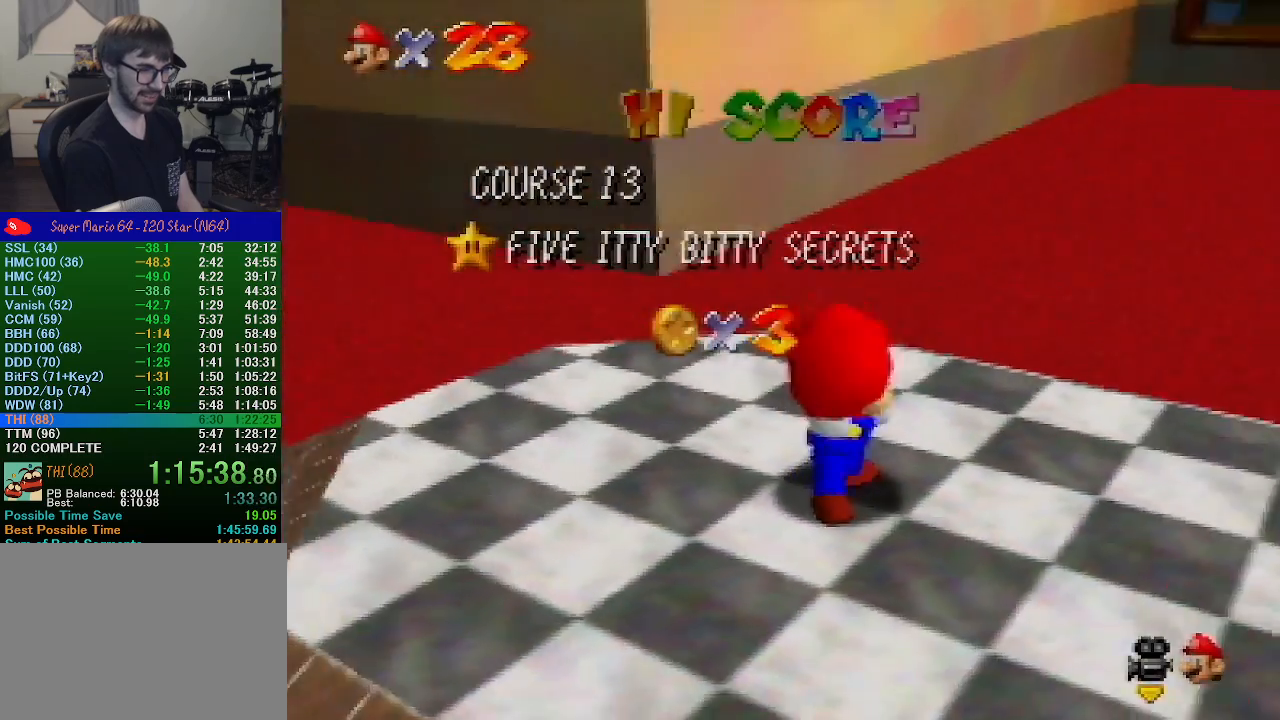
{"buttons": [], "left_stick": "down", "events": [[33, "C_DOWN", "down"], [100, "C_LEFT", "up"], [233, "C_DOWN", "up"], [267, "left_stick", "down-right"], [367, "left_stick", "down"]]}
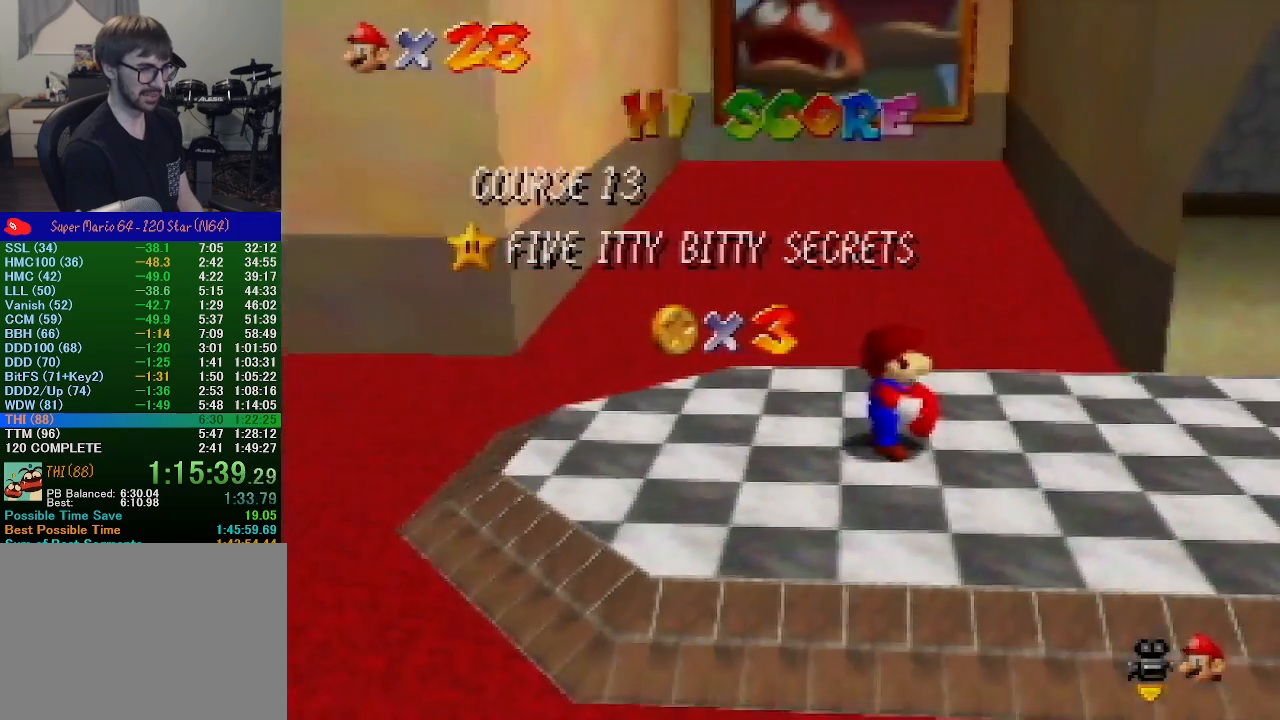
{"buttons": [], "left_stick": "down", "events": []}
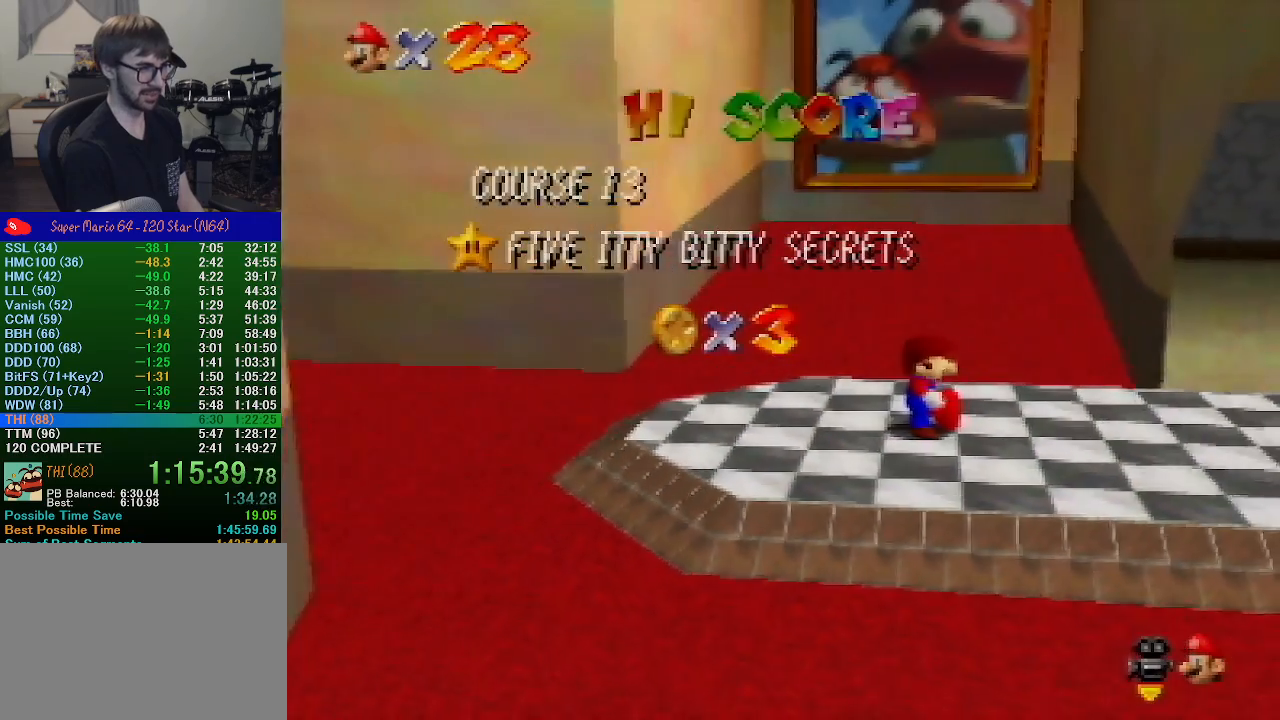
{"buttons": ["C_LEFT"], "left_stick": "down", "events": [[400, "C_LEFT", "down"]]}
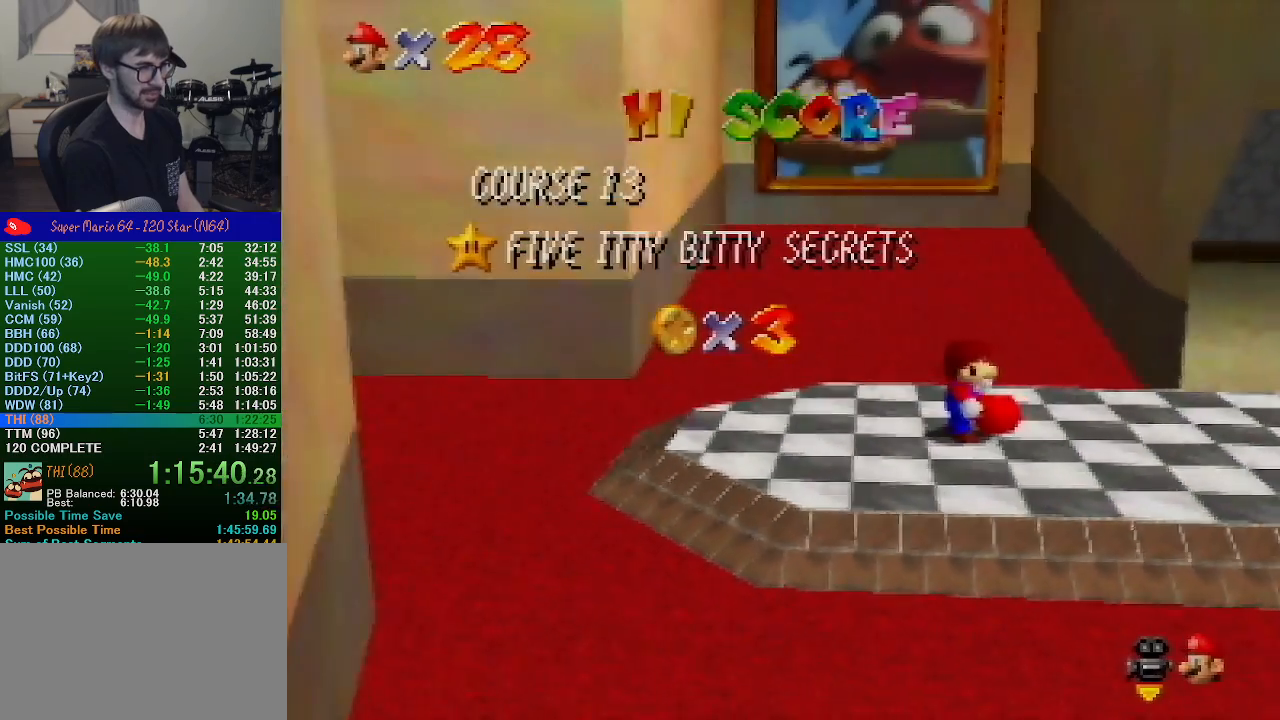
{"buttons": [], "left_stick": "down", "events": [[33, "C_LEFT", "up"], [67, "left_stick", "down-right"], [200, "left_stick", "down"]]}
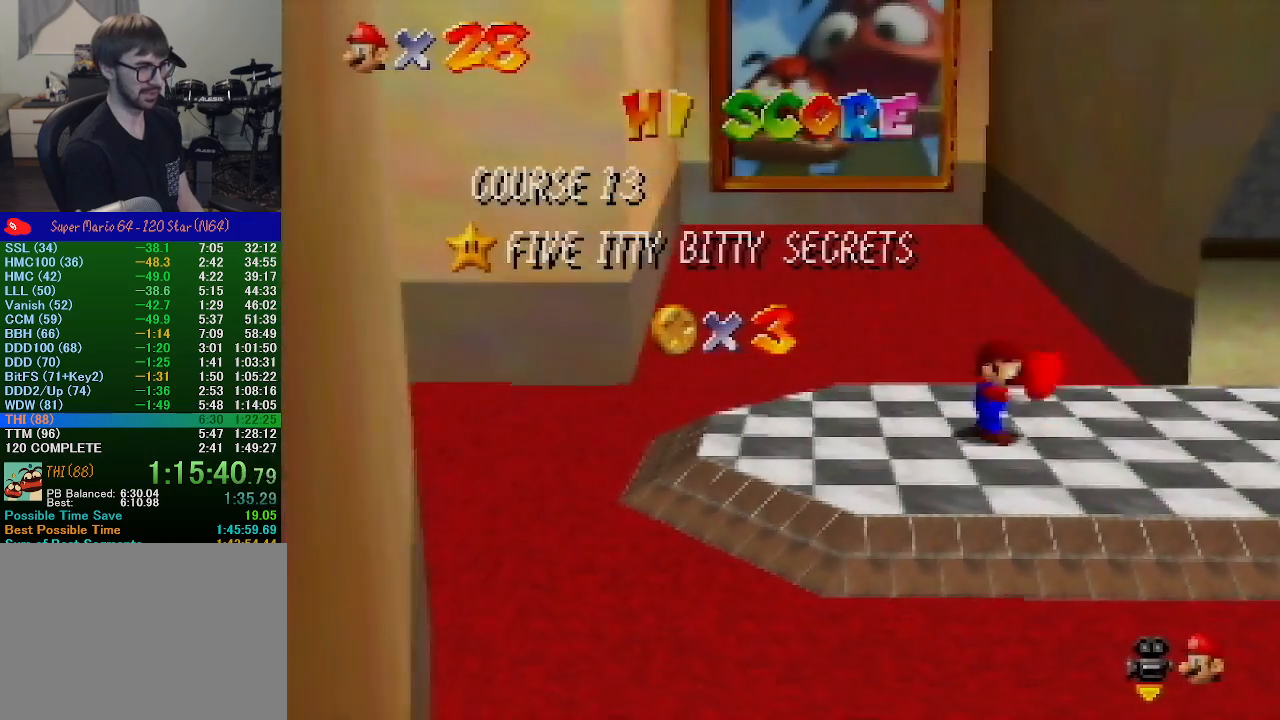
{"buttons": [], "left_stick": "down", "events": []}
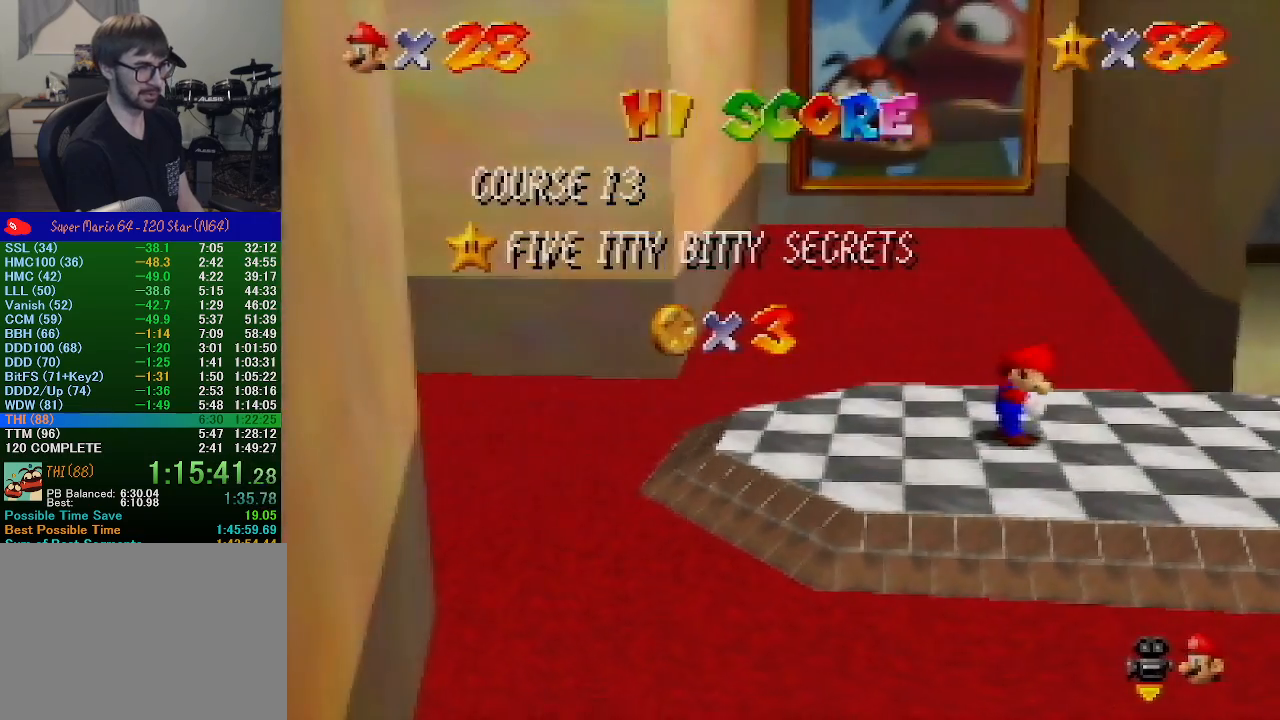
{"buttons": [], "left_stick": "down", "events": [[300, "left_stick", "center"], [433, "left_stick", "down"]]}
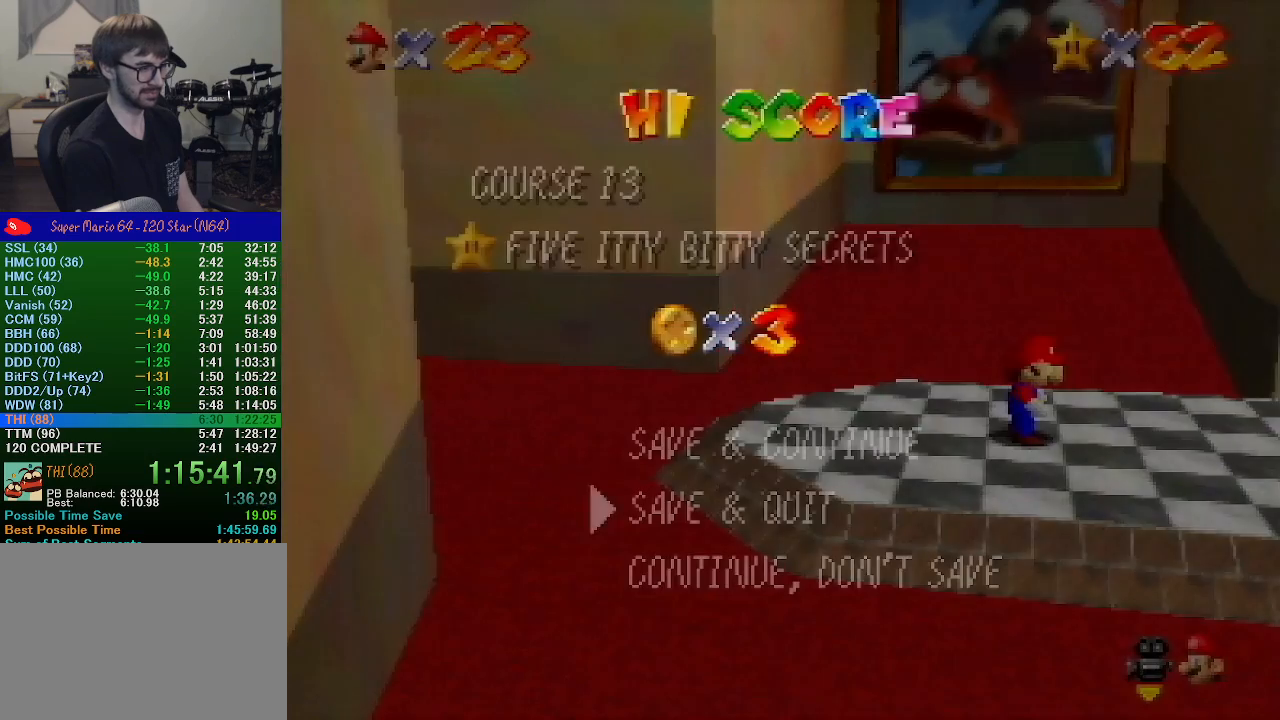
{"buttons": [], "left_stick": "down", "events": [[367, "A", "down"], [500, "A", "up"]]}
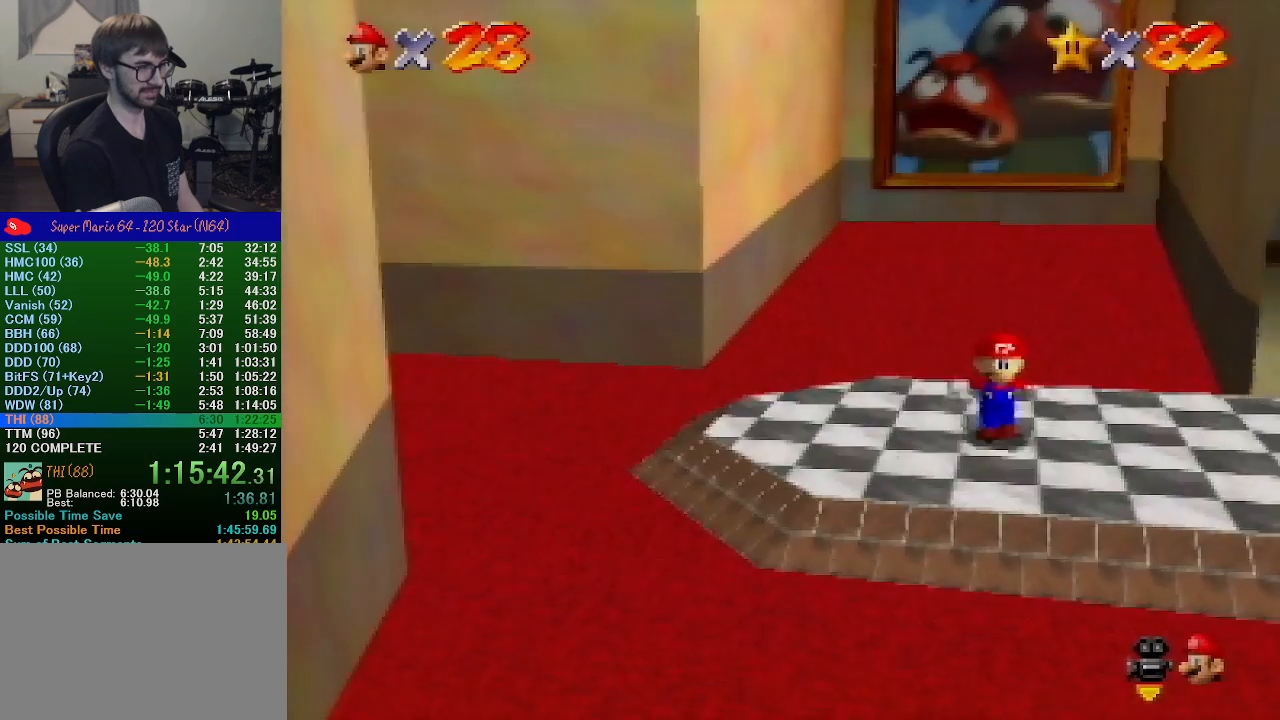
{"buttons": ["A", "Z"], "left_stick": "down", "events": [[267, "Z", "down"], [333, "A", "down"]]}
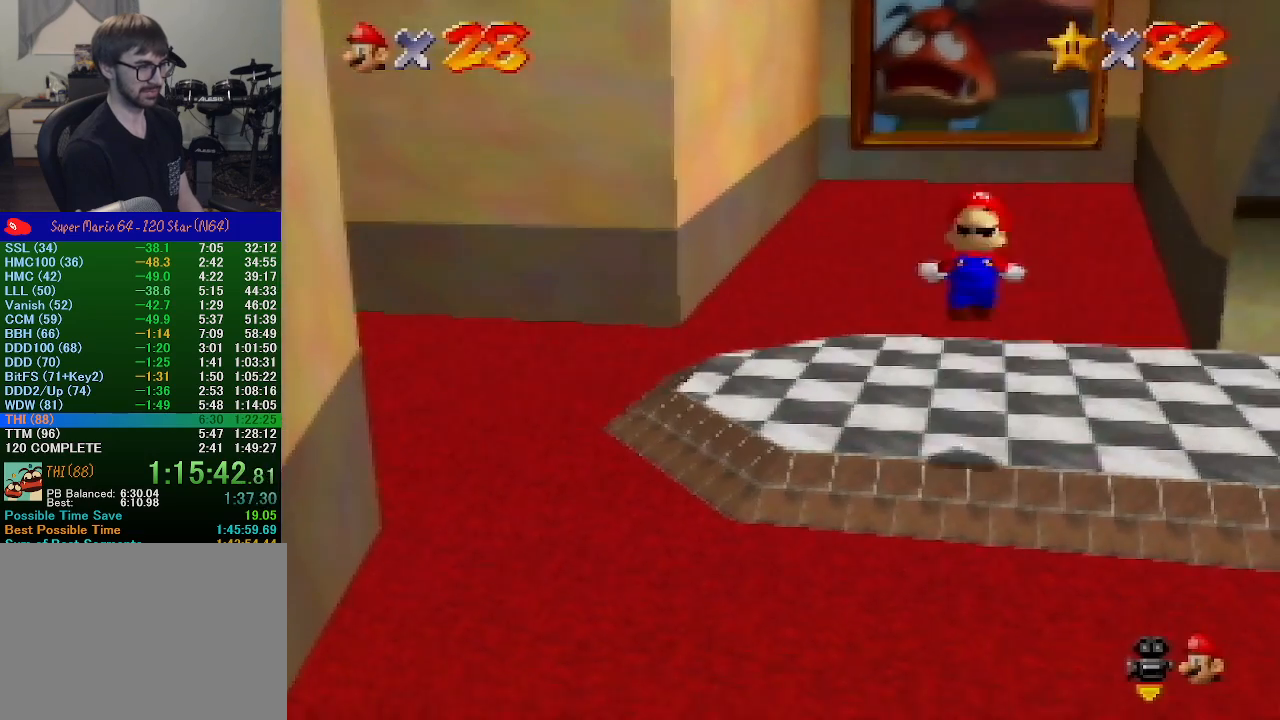
{"buttons": ["A", "Z"], "left_stick": "down", "events": []}
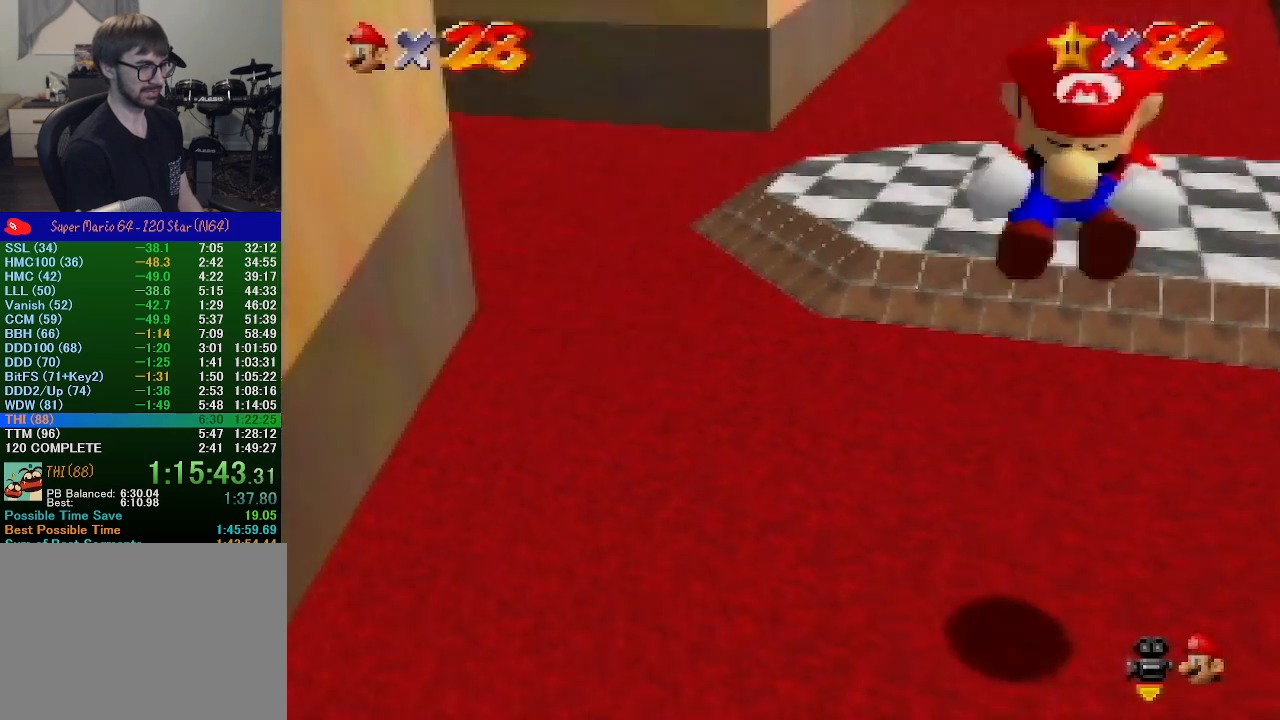
{"buttons": [], "left_stick": "center", "events": [[467, "A", "up"], [500, "Z", "up"], [500, "left_stick", "center"]]}